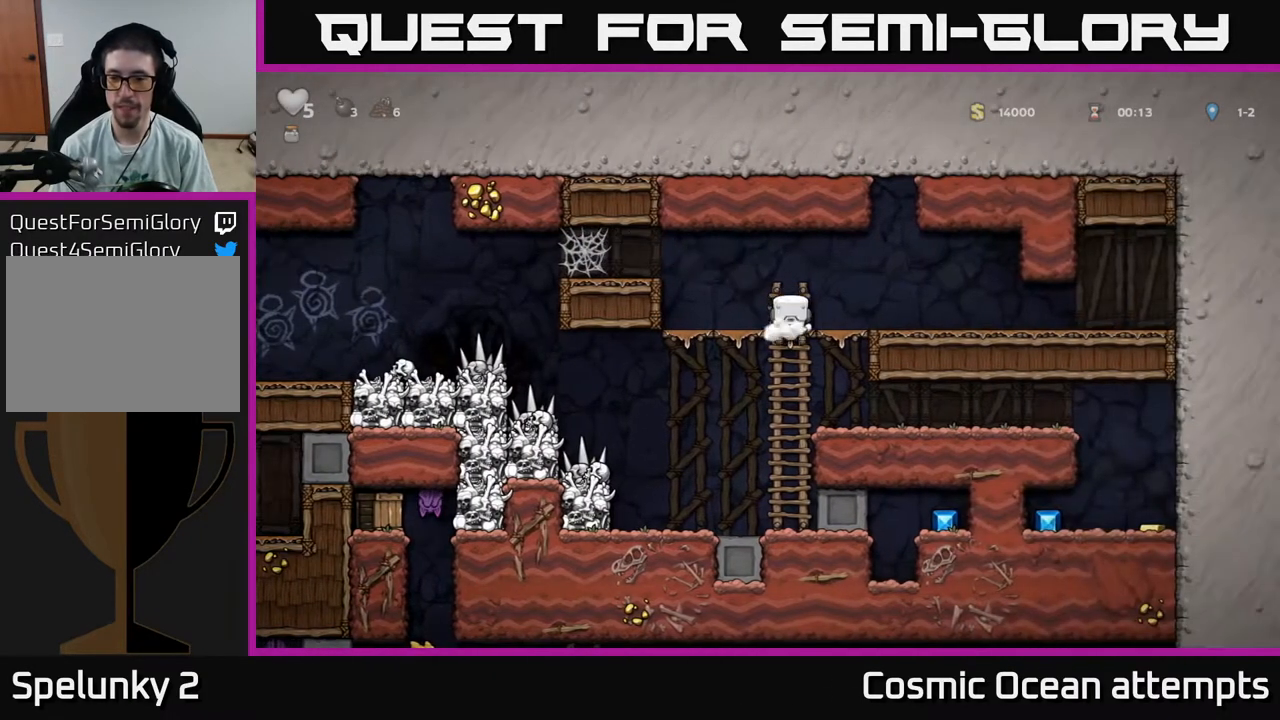
Gameplay with a controller (Xbox layout); each line is a JSON object with the inputs held at the frame after it. "events" lists button and stick changes between this image and that frame as [ms after this image, input, new state], when the widget could be followed in between. Not read: left_stick.
{"buttons": ["DPAD_RIGHT"], "right_stick": "center", "events": [[50, "A", "up"], [50, "DPAD_DOWN", "up"], [333, "DPAD_RIGHT", "down"]]}
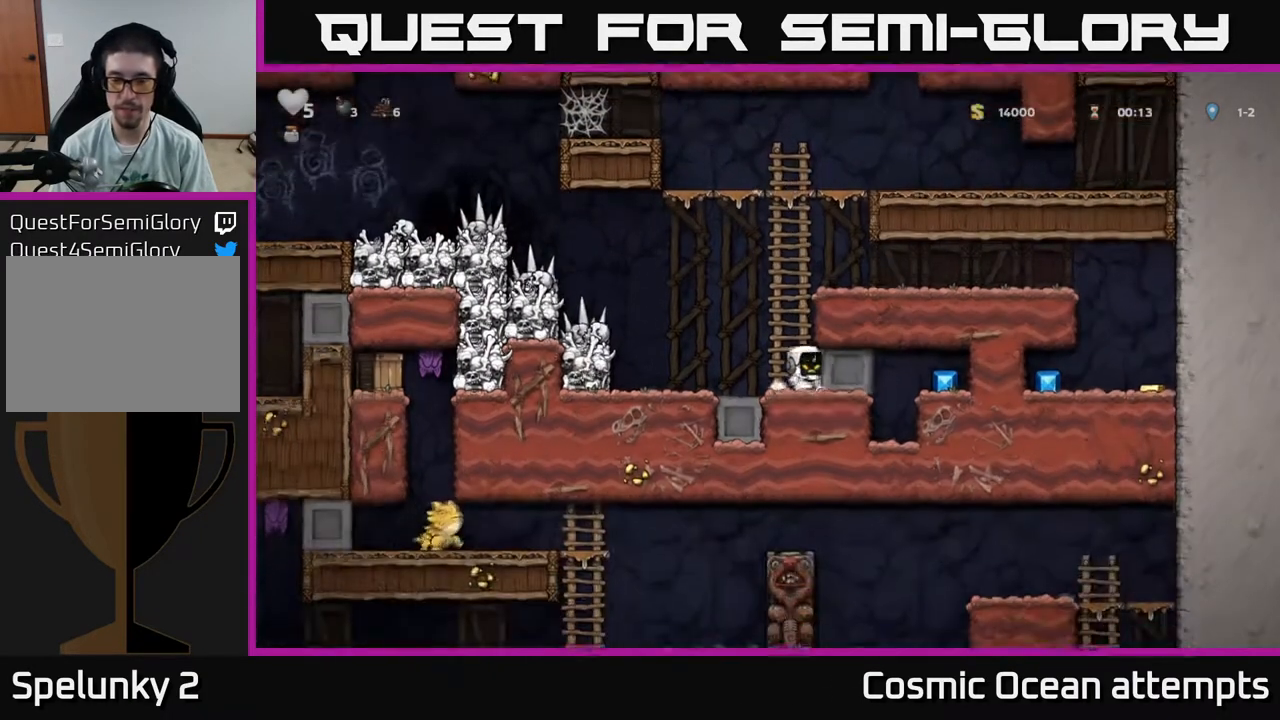
{"buttons": ["DPAD_RIGHT"], "right_stick": "center", "events": []}
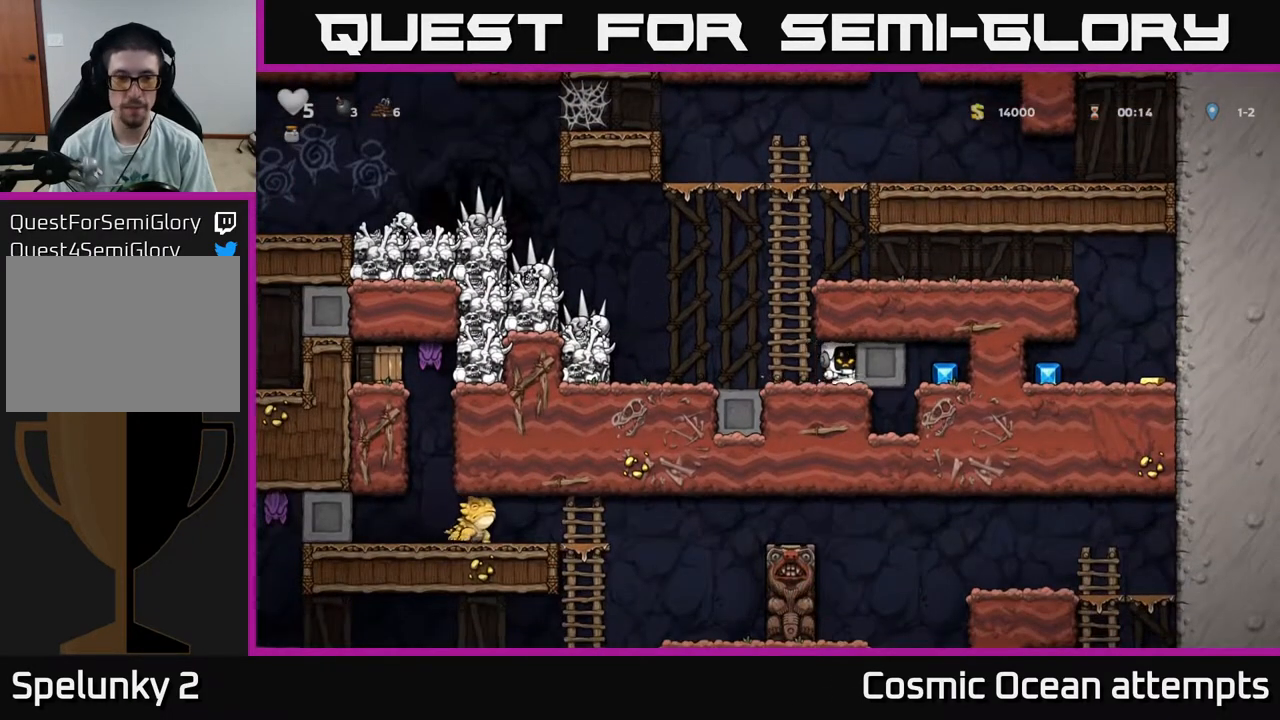
{"buttons": ["DPAD_RIGHT"], "right_stick": "center", "events": []}
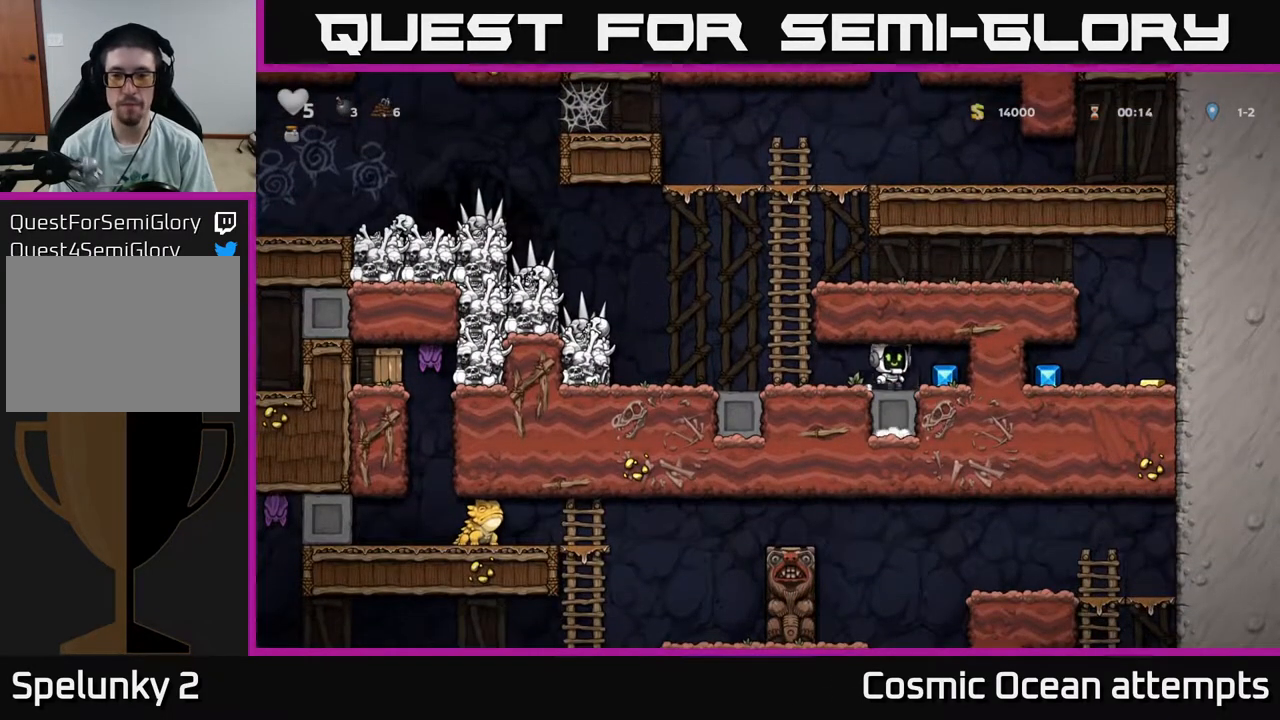
{"buttons": ["DPAD_LEFT"], "right_stick": "center", "events": [[133, "DPAD_RIGHT", "up"], [167, "DPAD_LEFT", "down"]]}
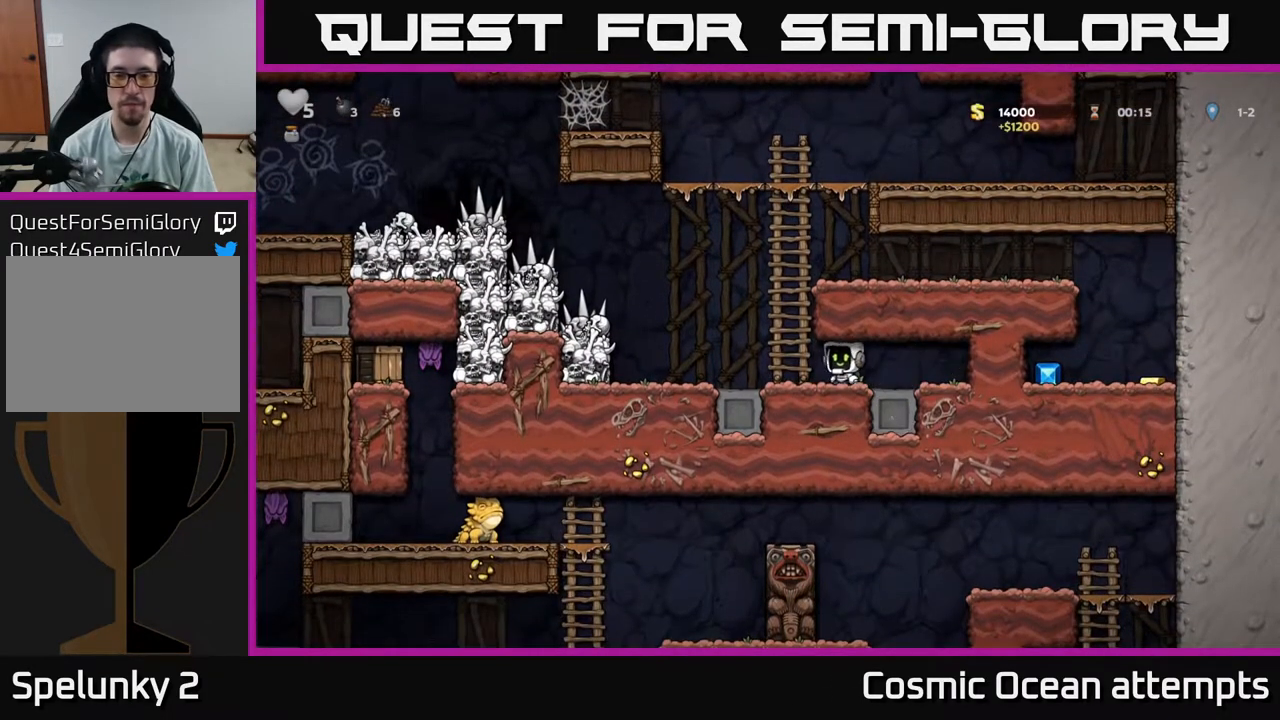
{"buttons": ["DPAD_RIGHT"], "right_stick": "center", "events": [[67, "A", "down"], [100, "DPAD_LEFT", "up"], [233, "DPAD_RIGHT", "down"], [300, "DPAD_UP", "down"], [333, "A", "up"], [400, "A", "down"], [400, "DPAD_UP", "up"], [483, "A", "up"]]}
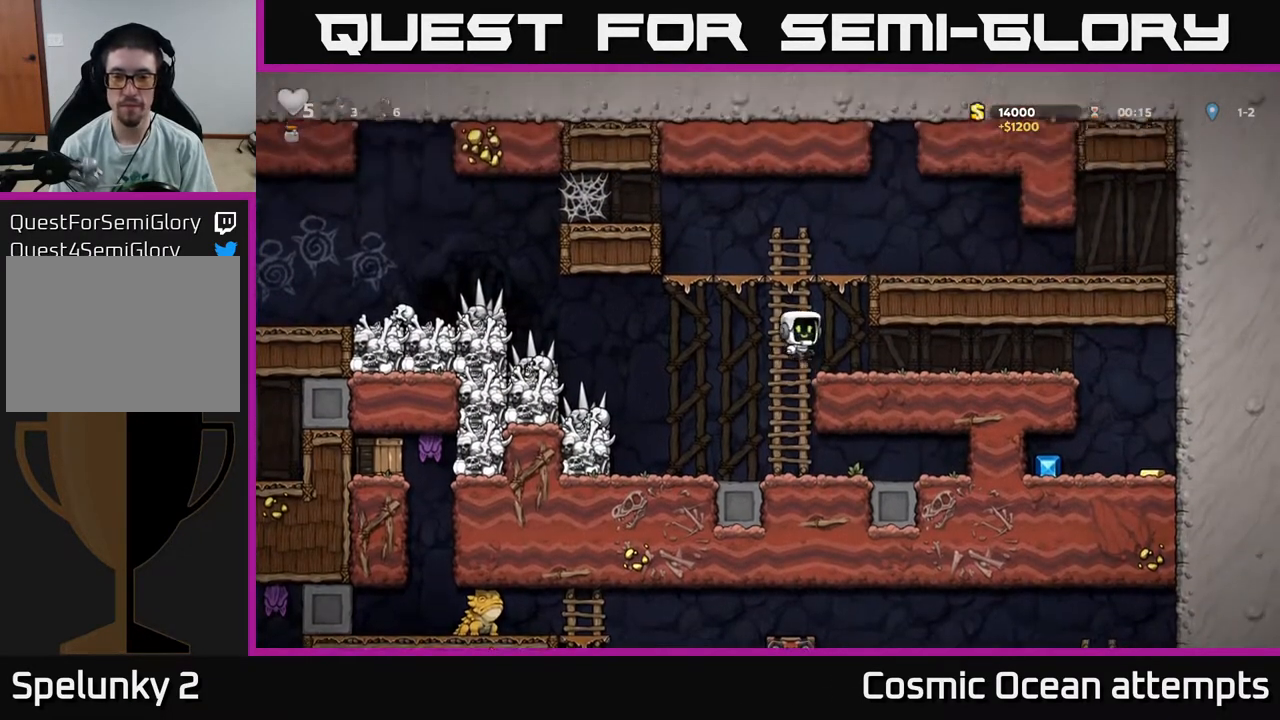
{"buttons": ["DPAD_RIGHT"], "right_stick": "center", "events": [[183, "DPAD_RIGHT", "up"], [350, "DPAD_RIGHT", "down"]]}
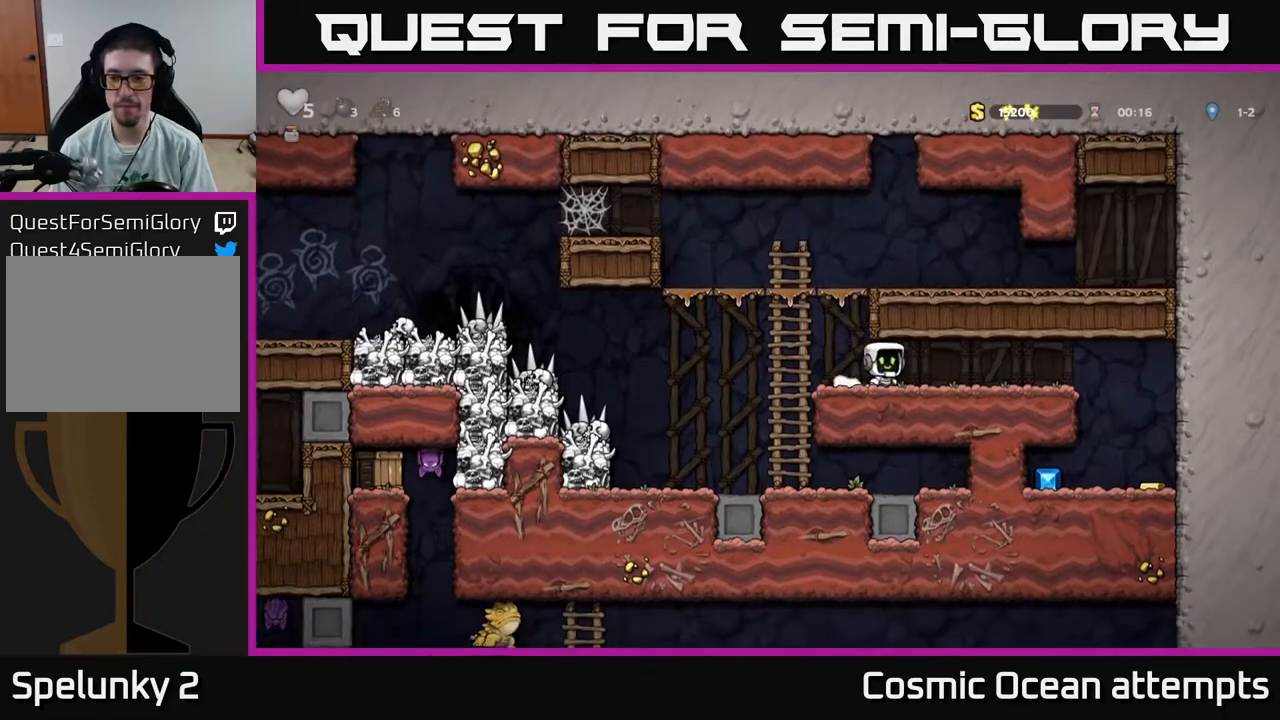
{"buttons": ["DPAD_RIGHT"], "right_stick": "center", "events": []}
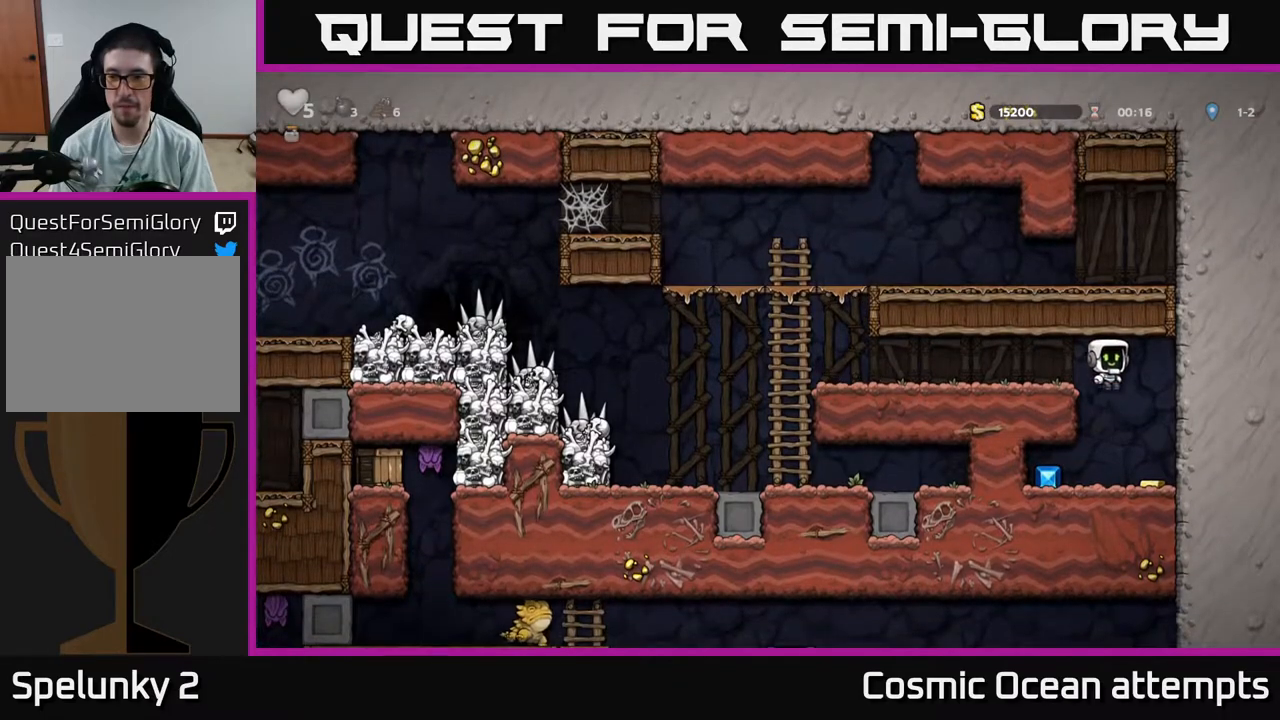
{"buttons": ["DPAD_LEFT"], "right_stick": "center", "events": [[117, "DPAD_RIGHT", "up"], [283, "DPAD_LEFT", "down"]]}
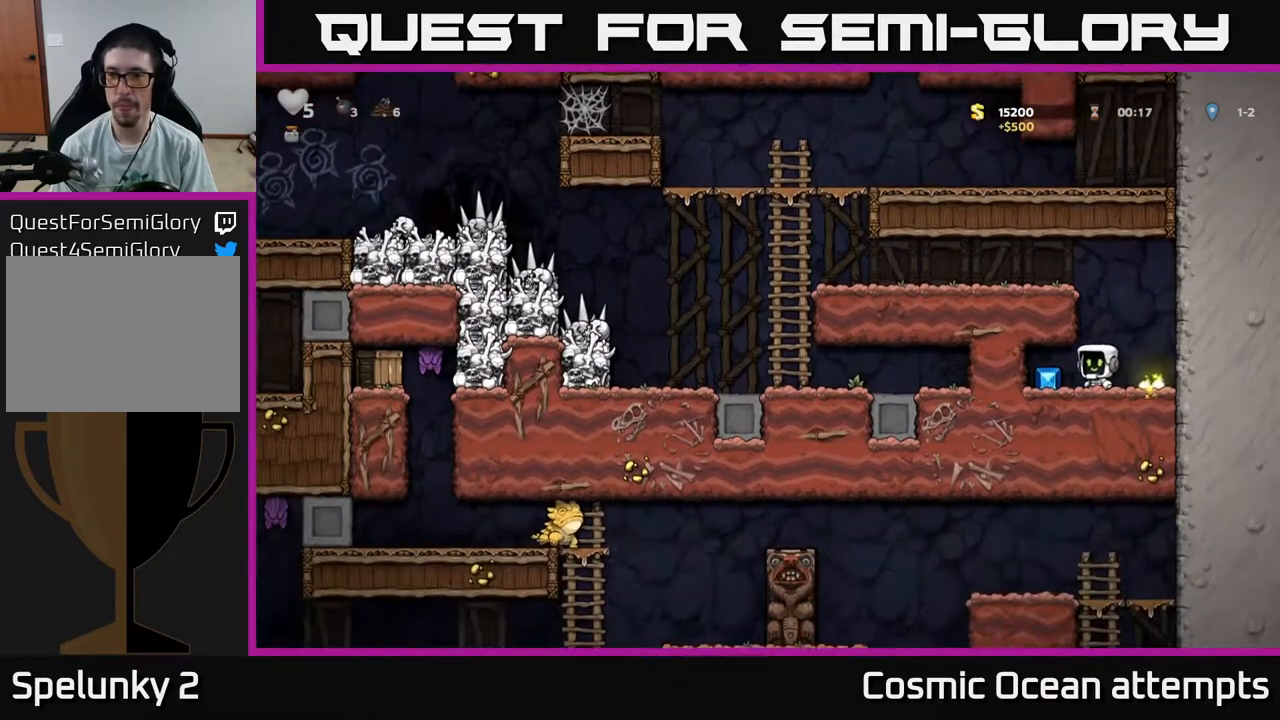
{"buttons": ["DPAD_LEFT"], "right_stick": "center", "events": [[17, "DPAD_LEFT", "up"], [67, "DPAD_RIGHT", "down"], [267, "DPAD_RIGHT", "up"], [283, "A", "down"], [300, "DPAD_LEFT", "down"], [467, "A", "up"]]}
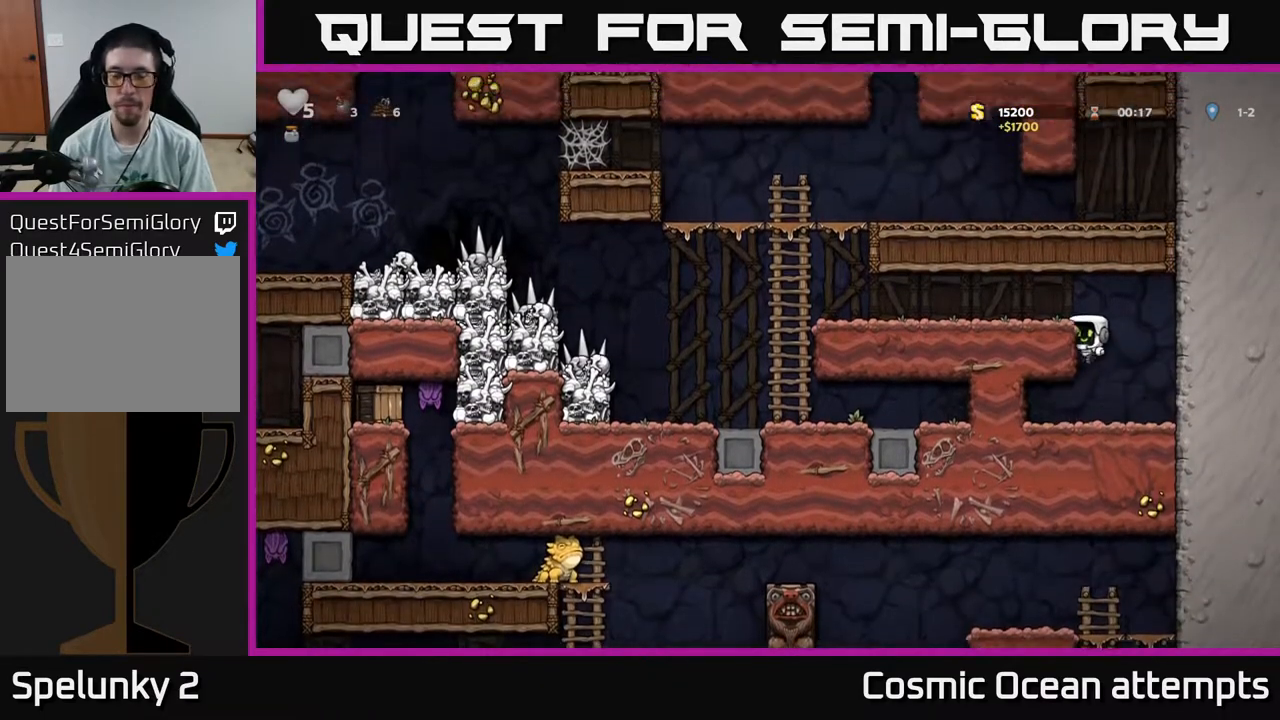
{"buttons": ["DPAD_LEFT"], "right_stick": "center", "events": [[67, "A", "down"], [300, "A", "up"]]}
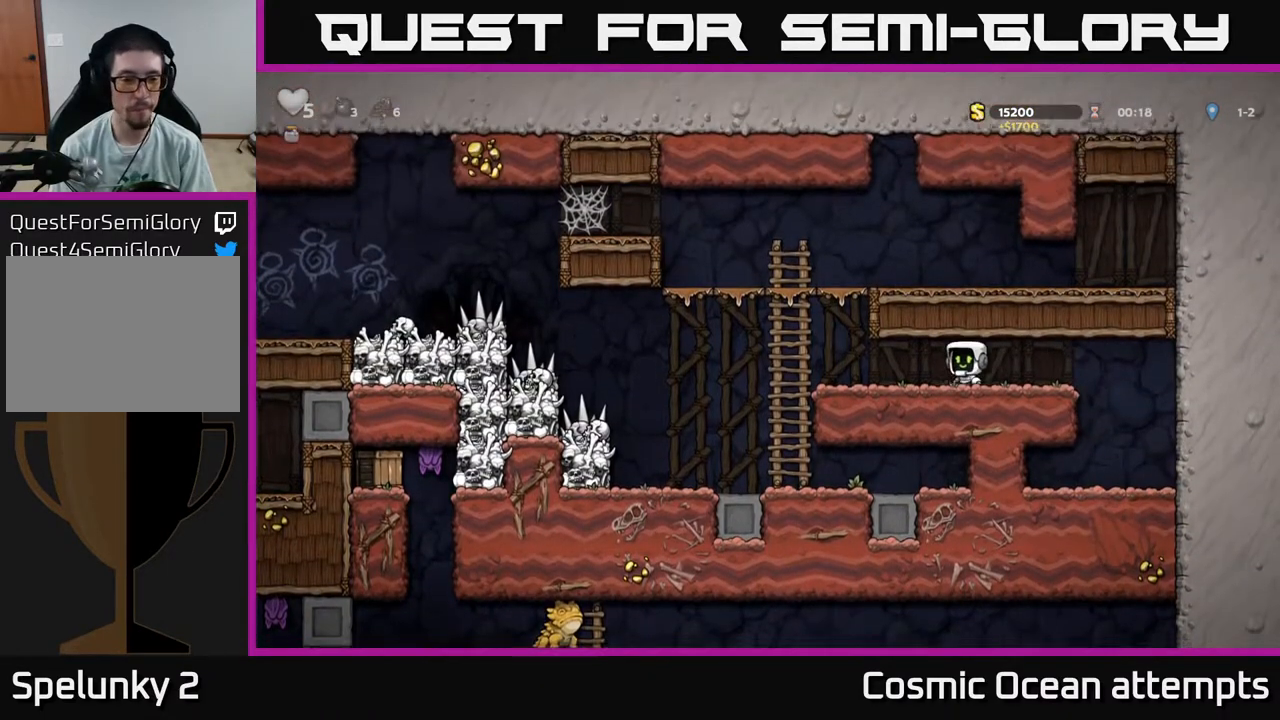
{"buttons": ["X", "DPAD_LEFT"], "right_stick": "center", "events": [[500, "X", "down"]]}
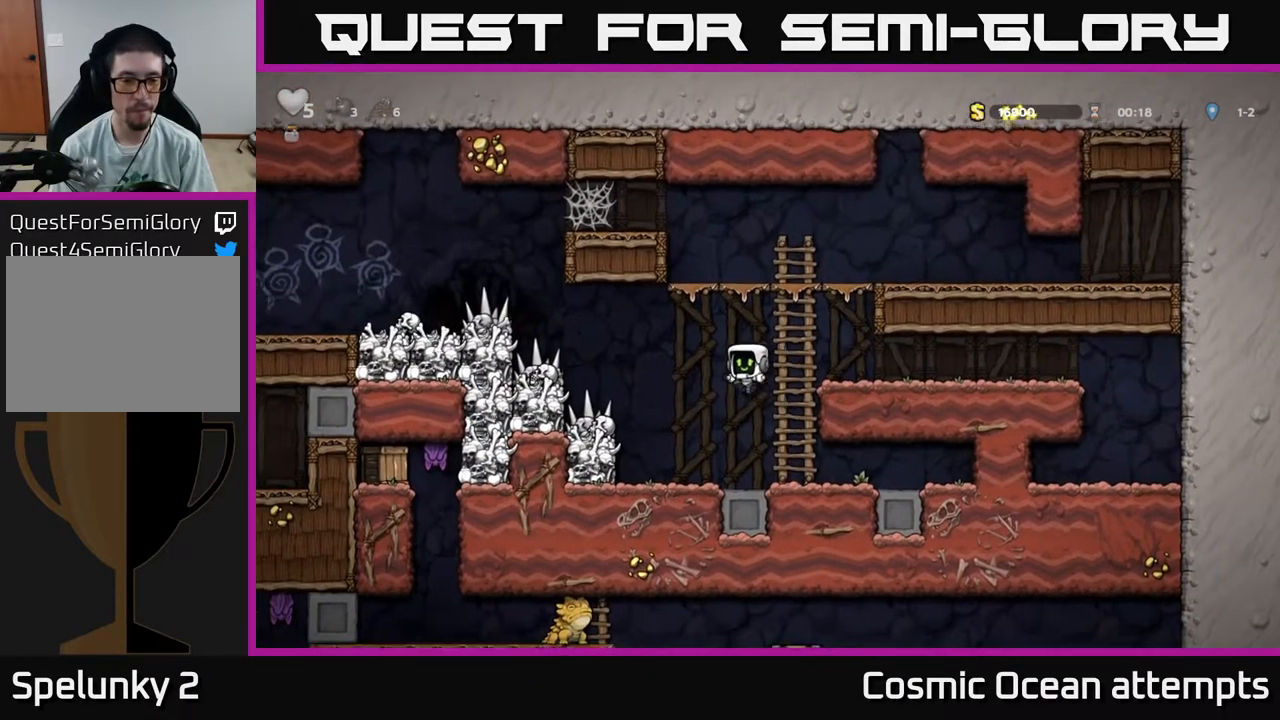
{"buttons": [], "right_stick": "center", "events": [[167, "X", "up"], [200, "DPAD_LEFT", "up"], [250, "DPAD_RIGHT", "down"], [500, "DPAD_RIGHT", "up"]]}
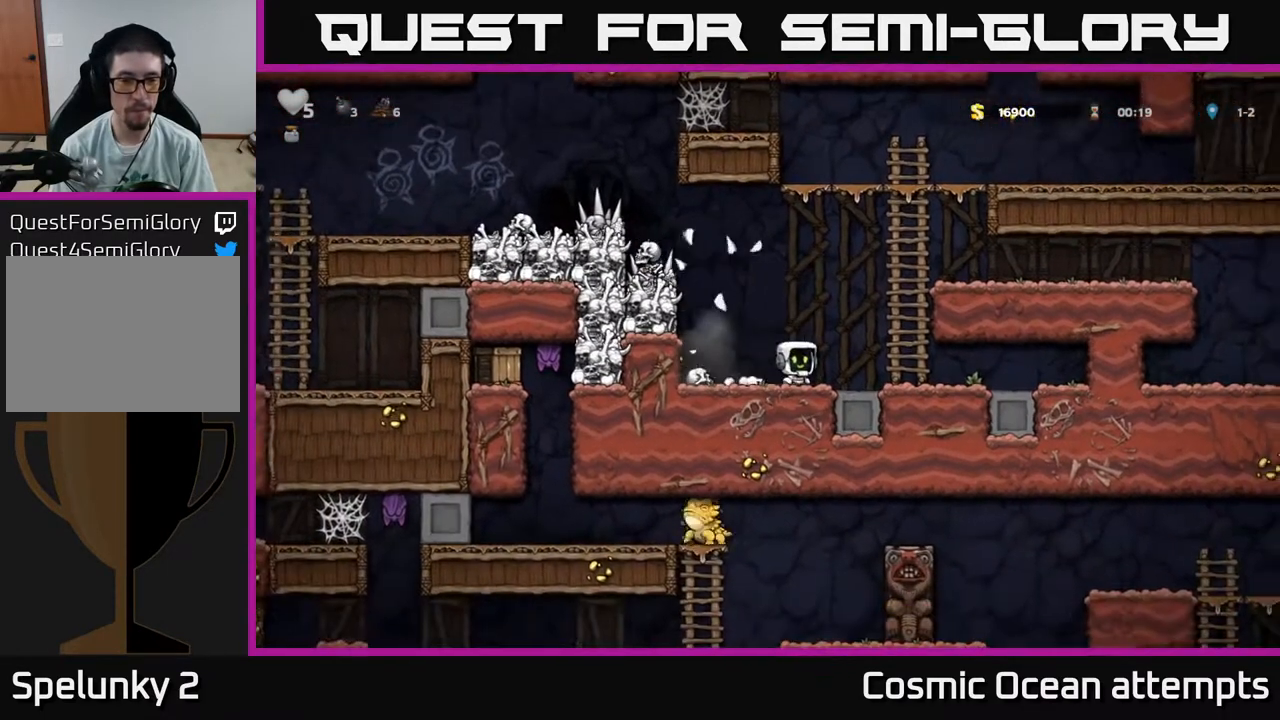
{"buttons": ["DPAD_LEFT"], "right_stick": "center", "events": [[283, "DPAD_LEFT", "down"], [350, "A", "down"], [383, "X", "down"], [450, "A", "up"], [467, "X", "up"]]}
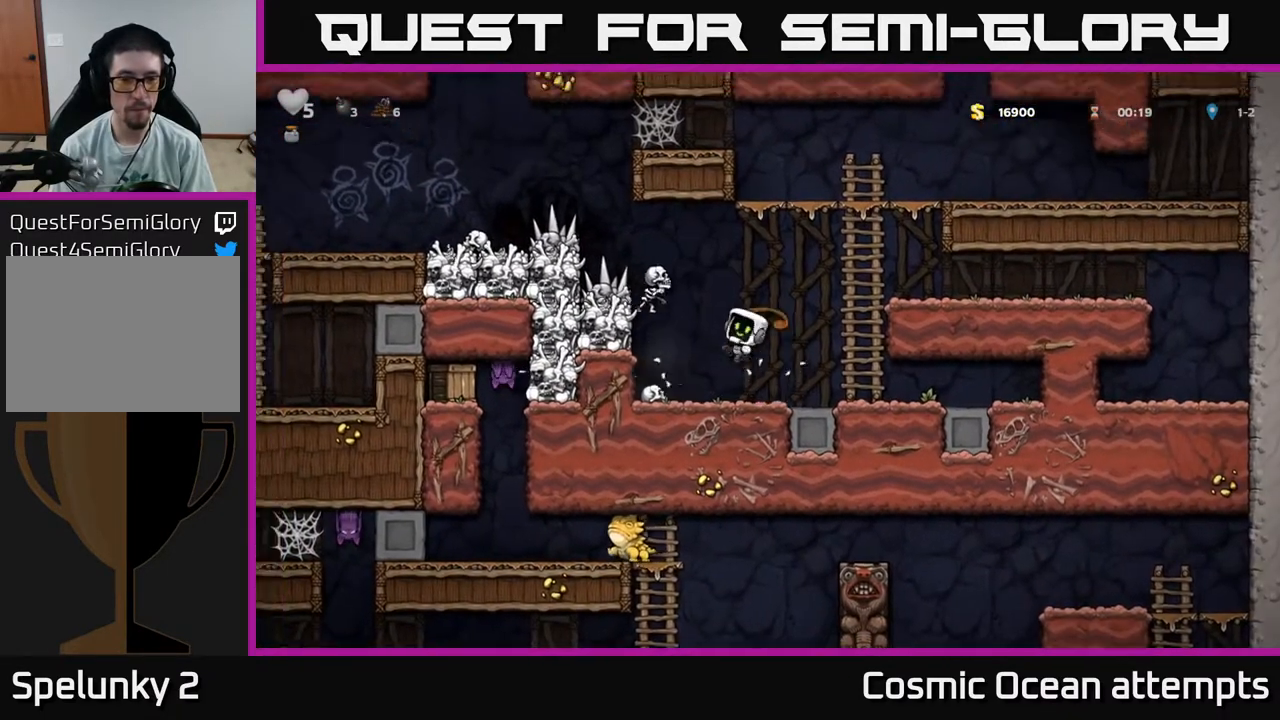
{"buttons": ["DPAD_LEFT"], "right_stick": "center", "events": [[17, "DPAD_LEFT", "up"], [67, "DPAD_RIGHT", "down"], [333, "DPAD_RIGHT", "up"], [500, "DPAD_LEFT", "down"]]}
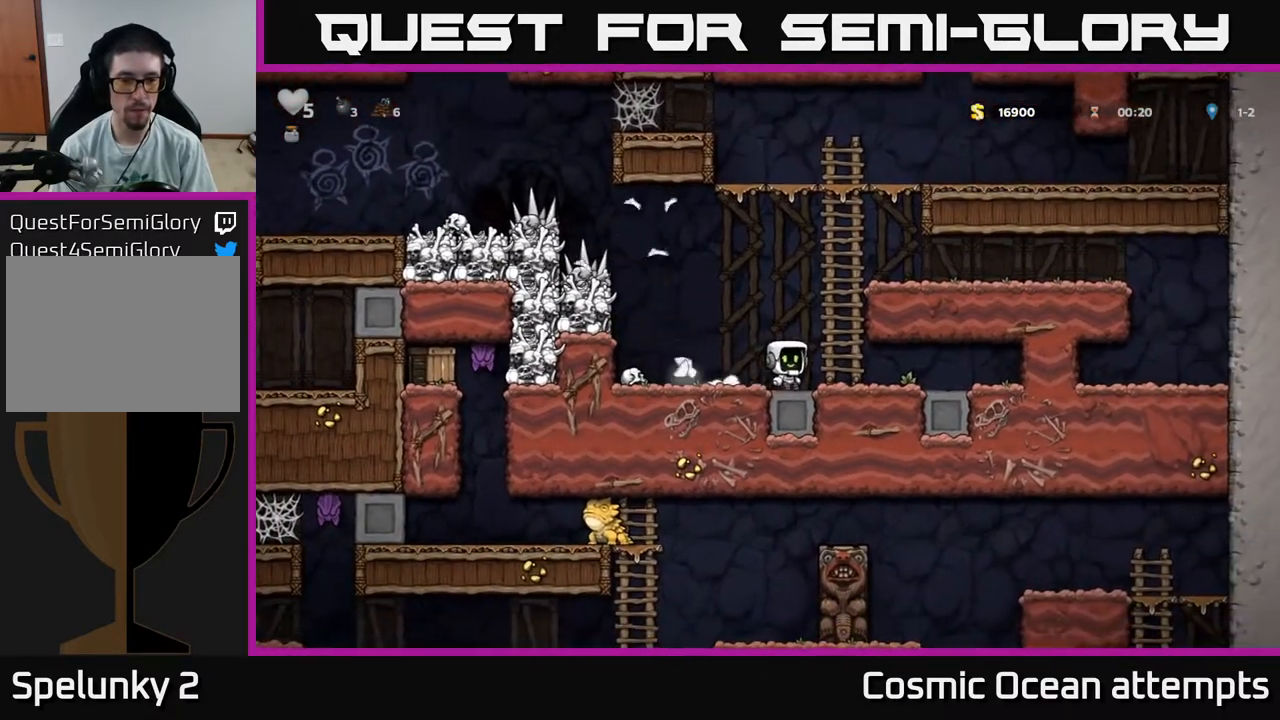
{"buttons": ["DPAD_RIGHT"], "right_stick": "center", "events": [[50, "A", "down"], [117, "X", "down"], [217, "A", "up"], [233, "X", "up"], [317, "DPAD_LEFT", "up"], [383, "DPAD_RIGHT", "down"]]}
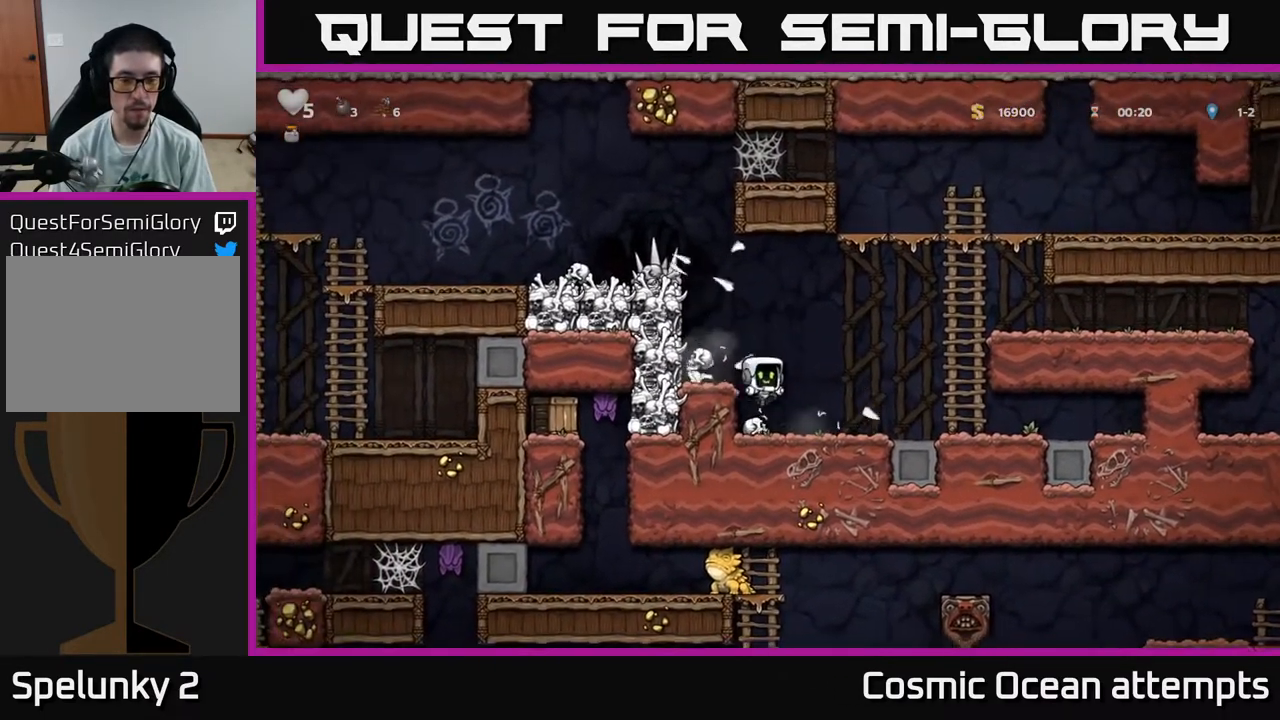
{"buttons": ["A", "X", "DPAD_LEFT"], "right_stick": "center", "events": [[67, "DPAD_RIGHT", "up"], [267, "A", "down"], [300, "DPAD_LEFT", "down"], [433, "X", "down"]]}
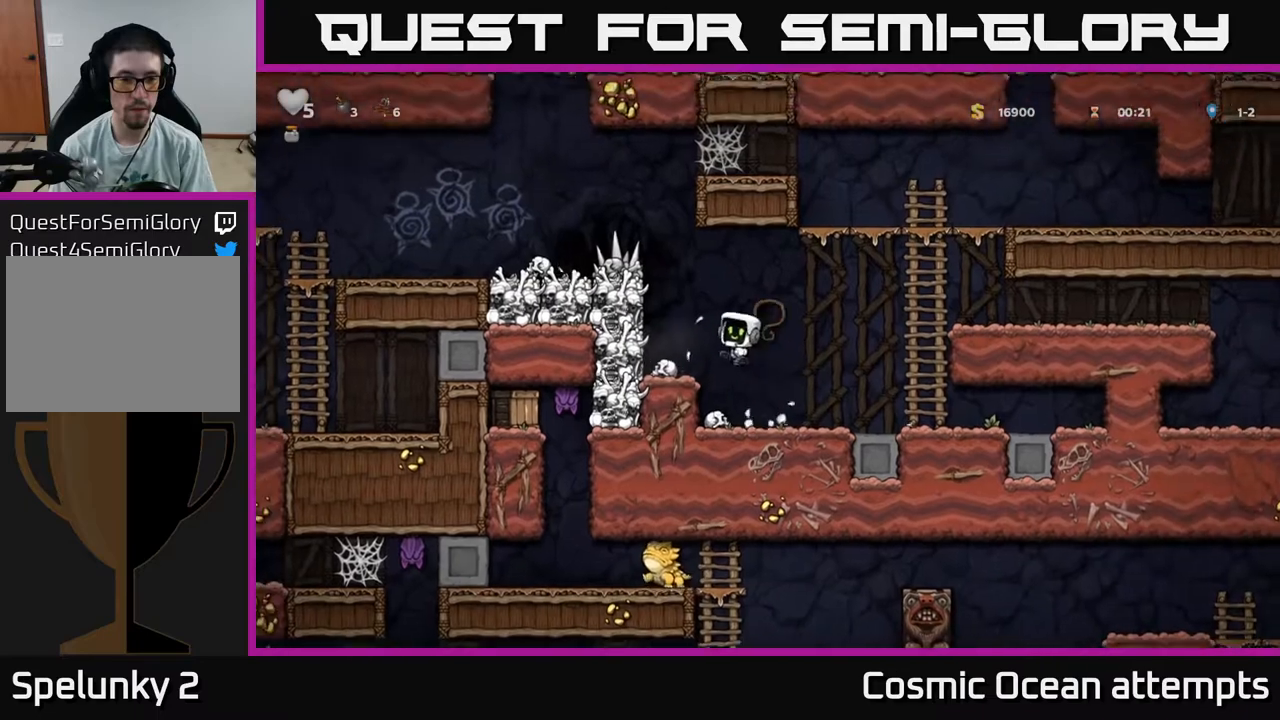
{"buttons": [], "right_stick": "center", "events": [[67, "DPAD_LEFT", "up"], [83, "X", "up"], [117, "DPAD_RIGHT", "down"], [133, "A", "up"], [433, "DPAD_RIGHT", "up"]]}
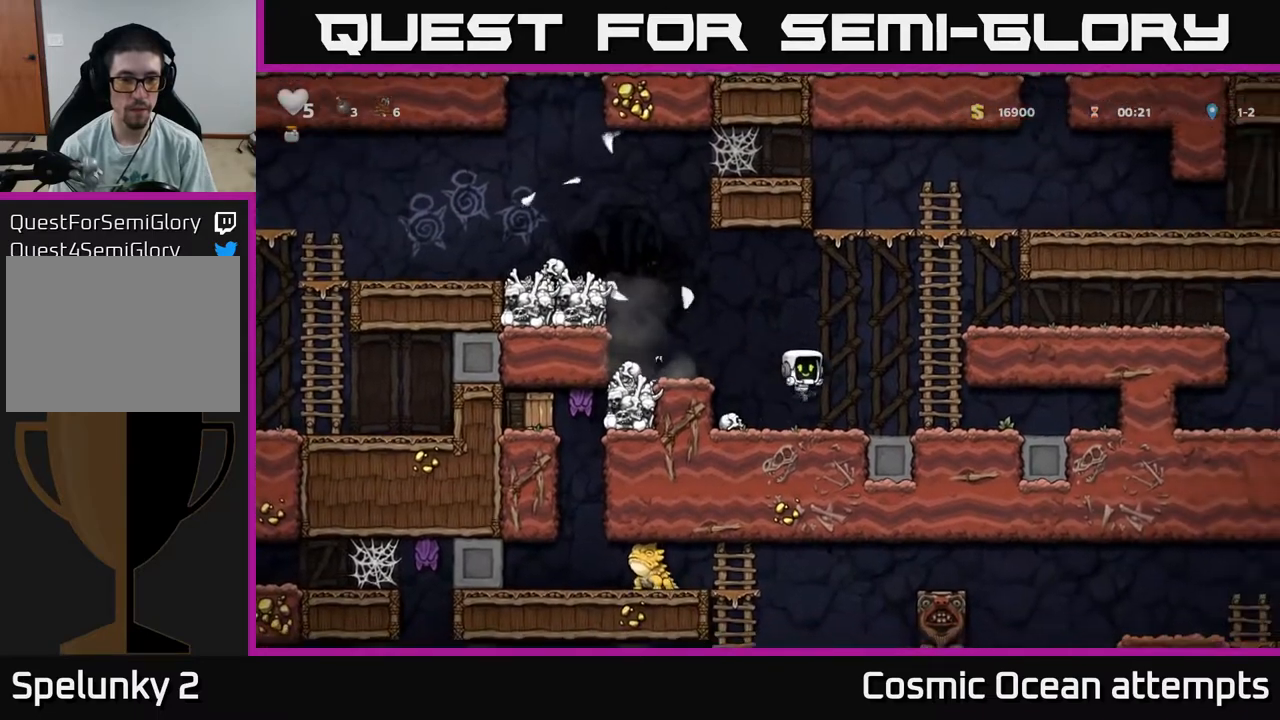
{"buttons": ["A", "DPAD_LEFT"], "right_stick": "center", "events": [[333, "A", "down"], [400, "DPAD_LEFT", "down"]]}
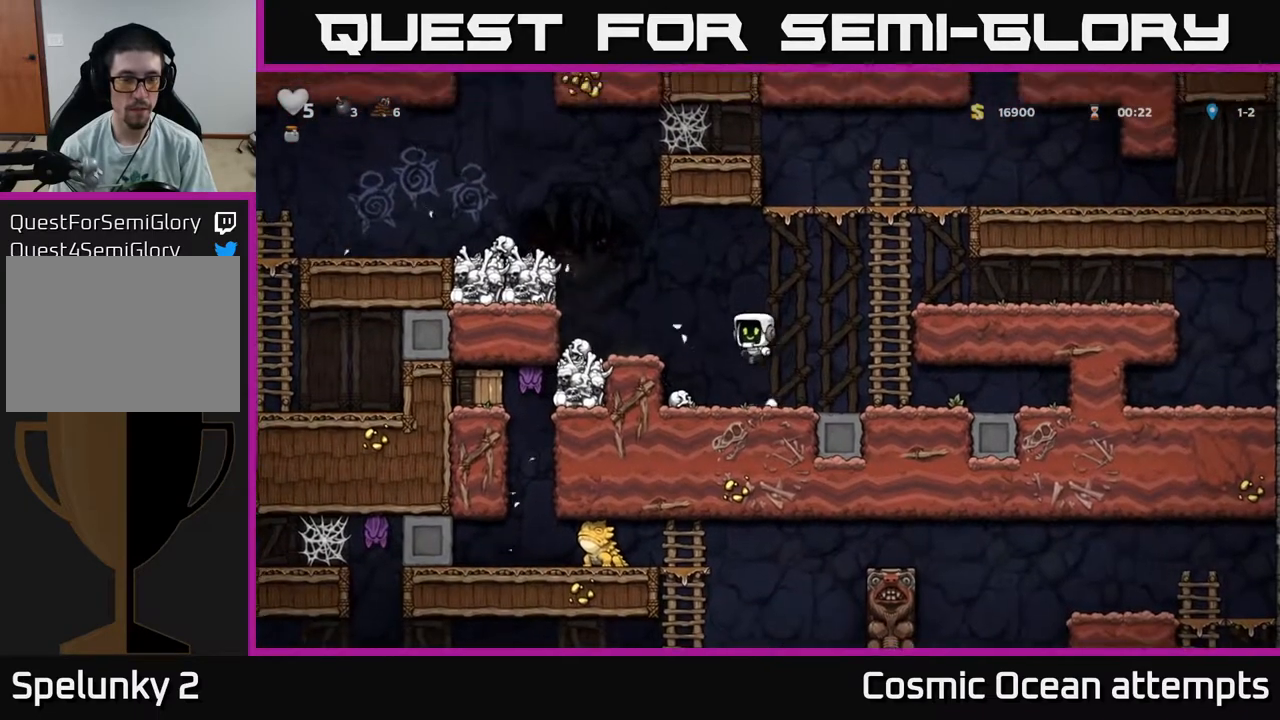
{"buttons": [], "right_stick": "center", "events": [[67, "A", "up"], [233, "DPAD_LEFT", "up"], [317, "DPAD_DOWN", "down"], [417, "X", "down"], [500, "DPAD_DOWN", "up"], [500, "X", "up"]]}
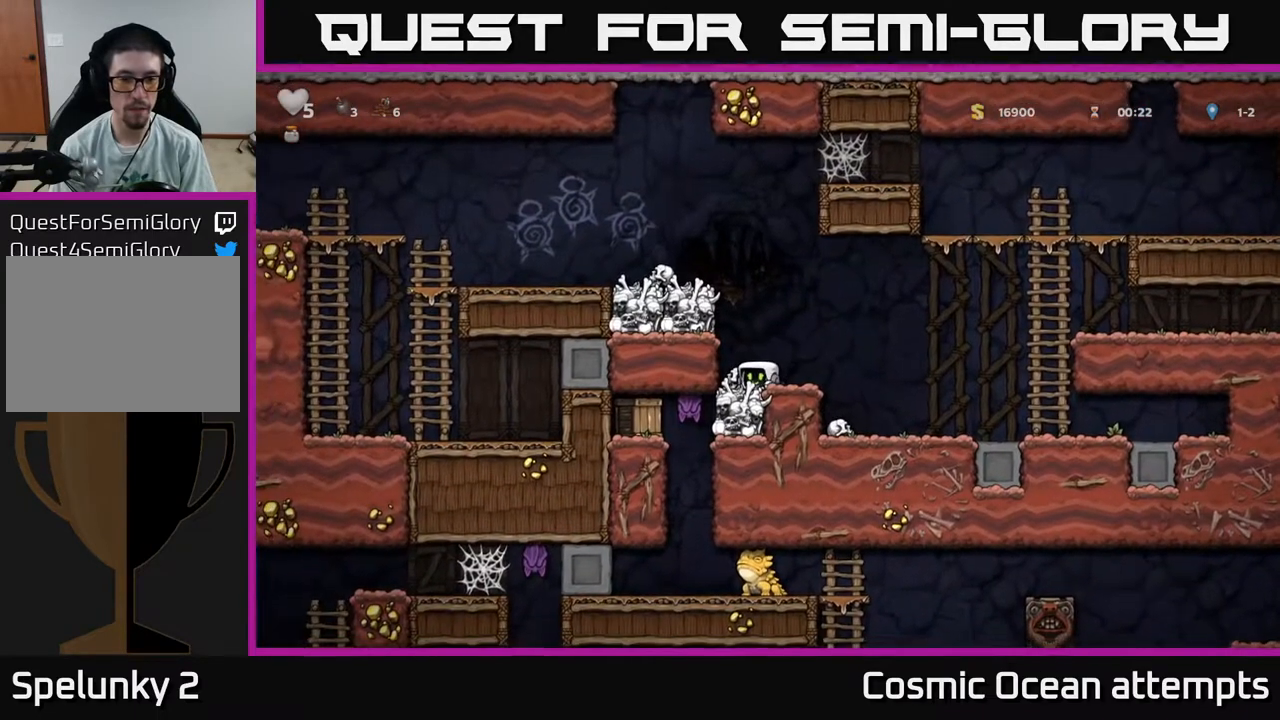
{"buttons": ["DPAD_LEFT"], "right_stick": "center", "events": [[67, "DPAD_RIGHT", "down"], [167, "DPAD_RIGHT", "up"], [200, "DPAD_LEFT", "down"], [267, "DPAD_LEFT", "up"], [500, "DPAD_LEFT", "down"]]}
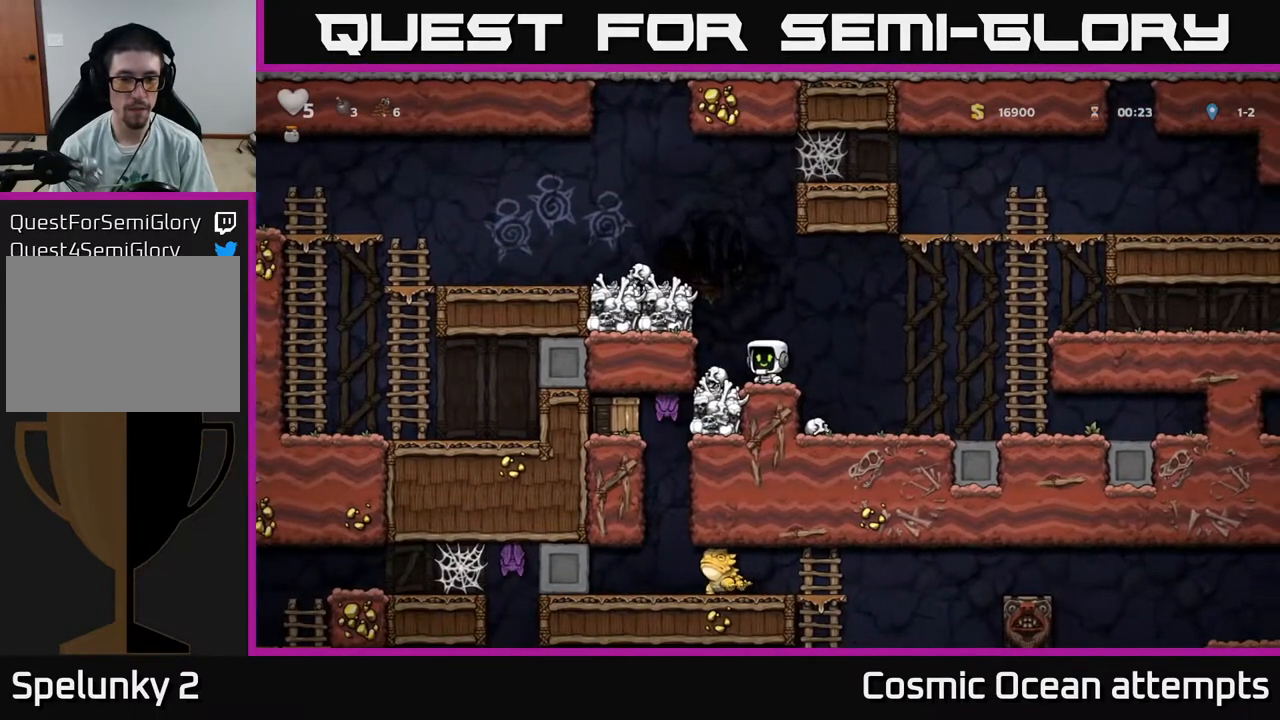
{"buttons": [], "right_stick": "center", "events": [[133, "DPAD_LEFT", "up"], [167, "DPAD_DOWN", "down"], [217, "X", "down"], [283, "X", "up"], [300, "DPAD_DOWN", "up"], [350, "DPAD_RIGHT", "down"], [500, "DPAD_RIGHT", "up"]]}
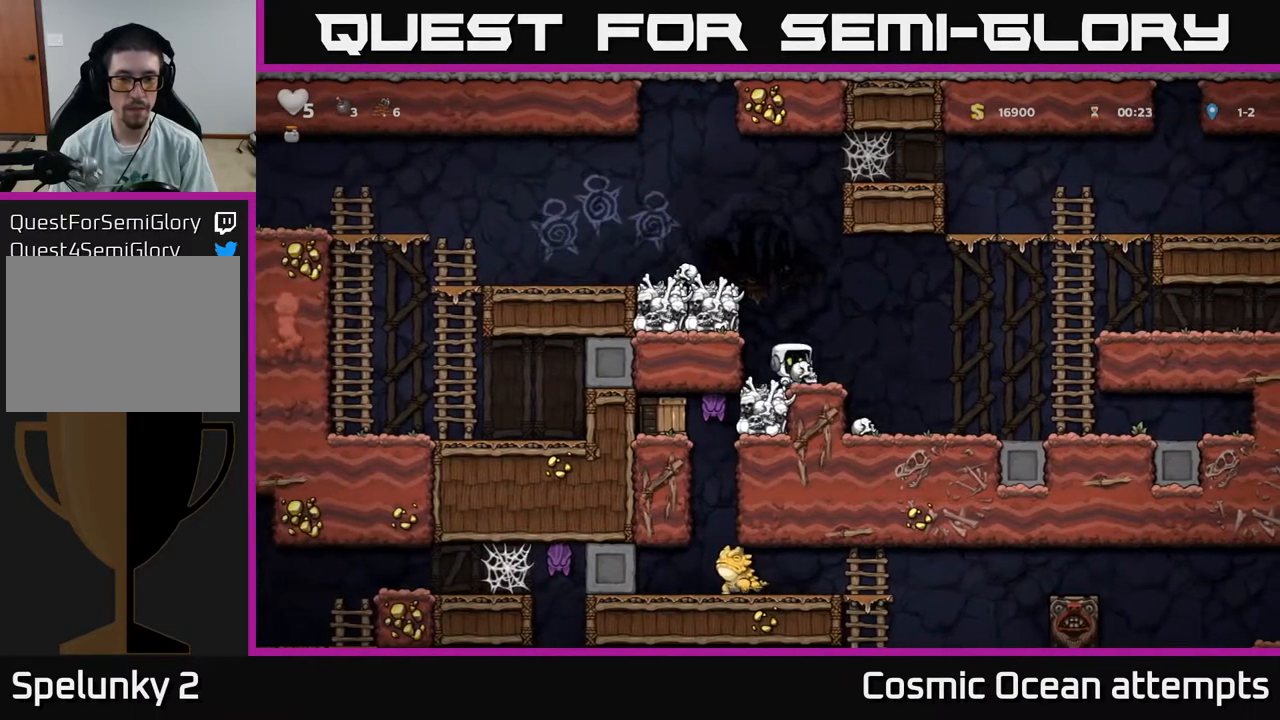
{"buttons": ["DPAD_DOWN"], "right_stick": "center", "events": [[67, "DPAD_LEFT", "down"], [133, "DPAD_LEFT", "up"], [383, "A", "down"], [483, "A", "up"], [483, "DPAD_DOWN", "down"]]}
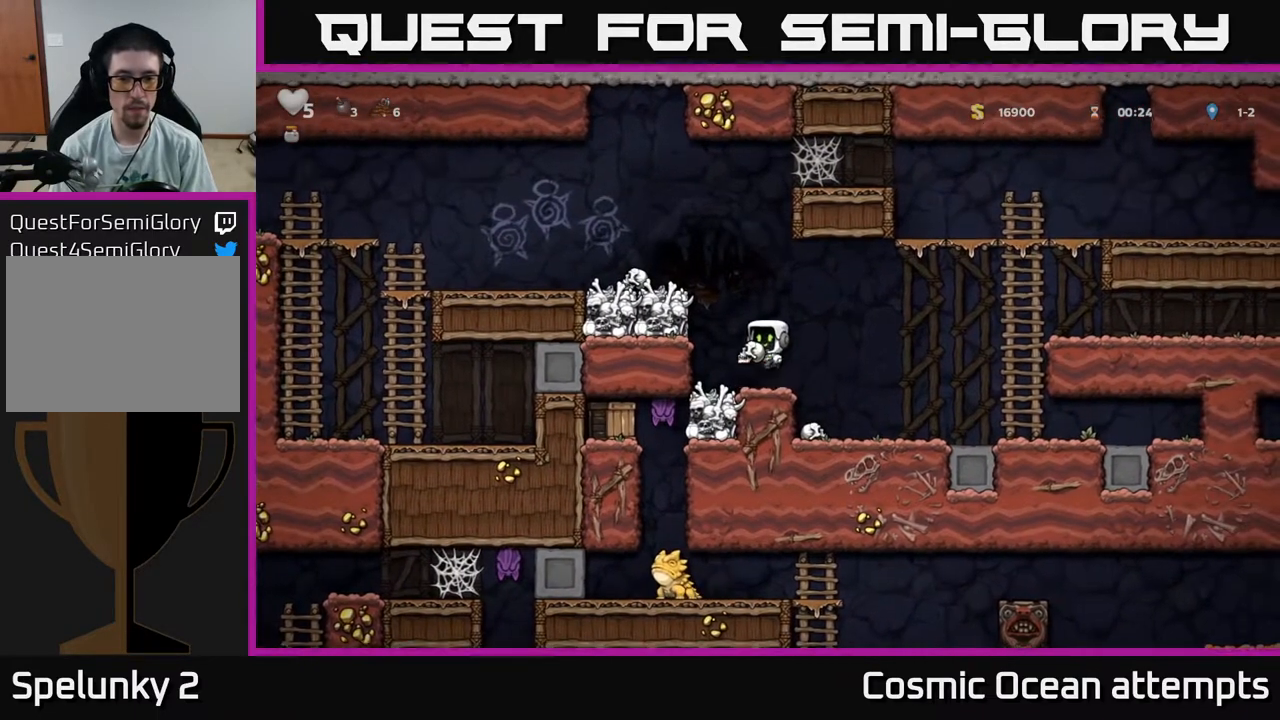
{"buttons": [], "right_stick": "center", "events": [[233, "X", "down"], [333, "X", "up"], [400, "DPAD_DOWN", "up"]]}
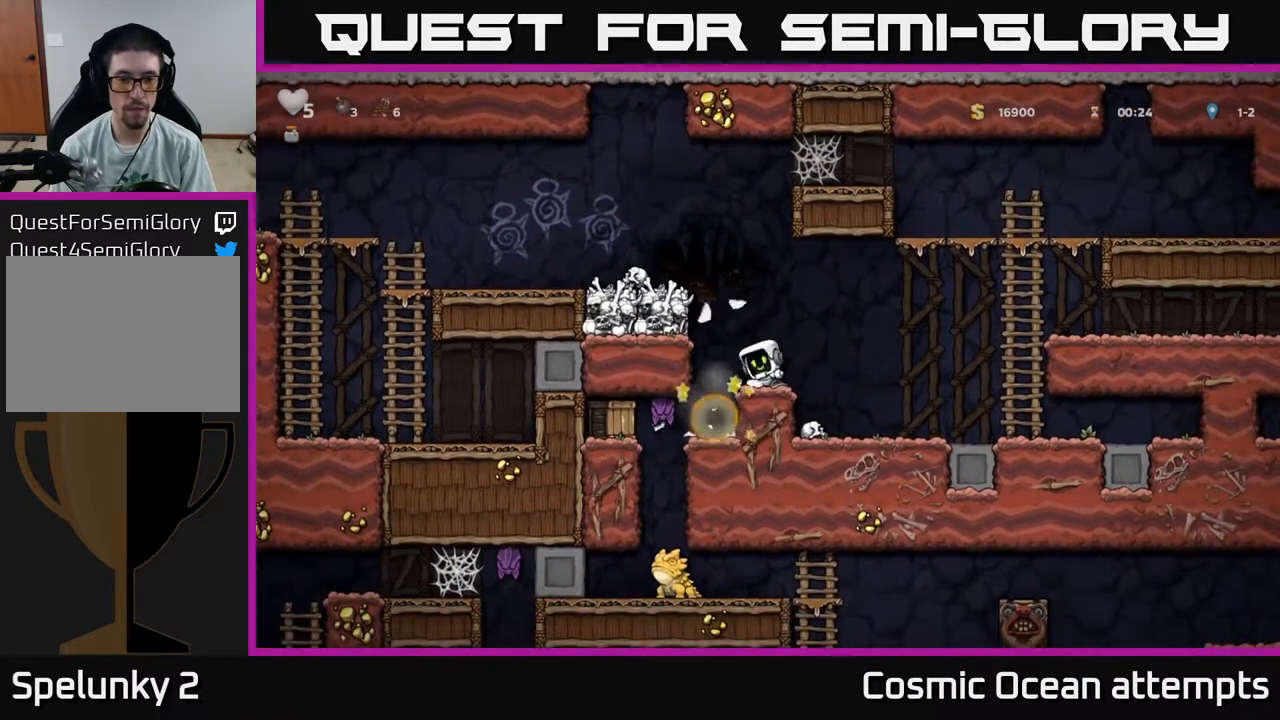
{"buttons": [], "right_stick": "center", "events": [[217, "DPAD_LEFT", "down"], [300, "X", "down"], [367, "DPAD_LEFT", "up"], [417, "X", "up"]]}
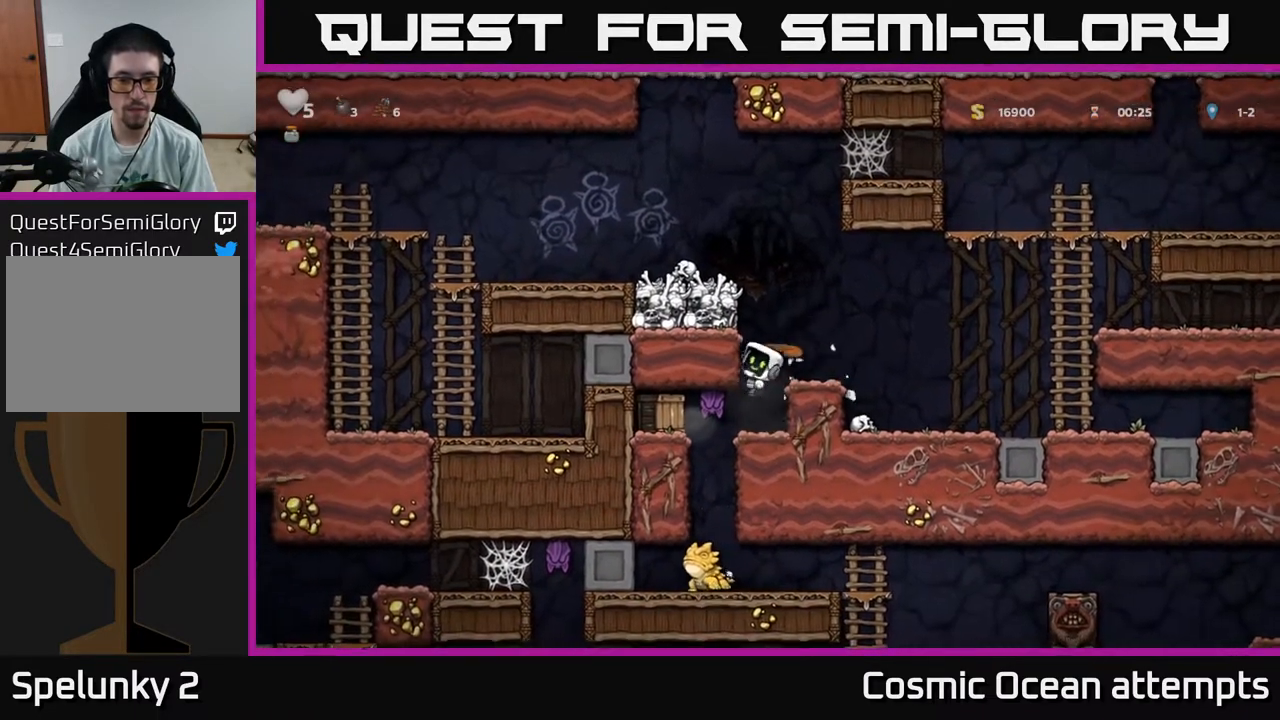
{"buttons": [], "right_stick": "center", "events": [[350, "X", "down"], [500, "X", "up"]]}
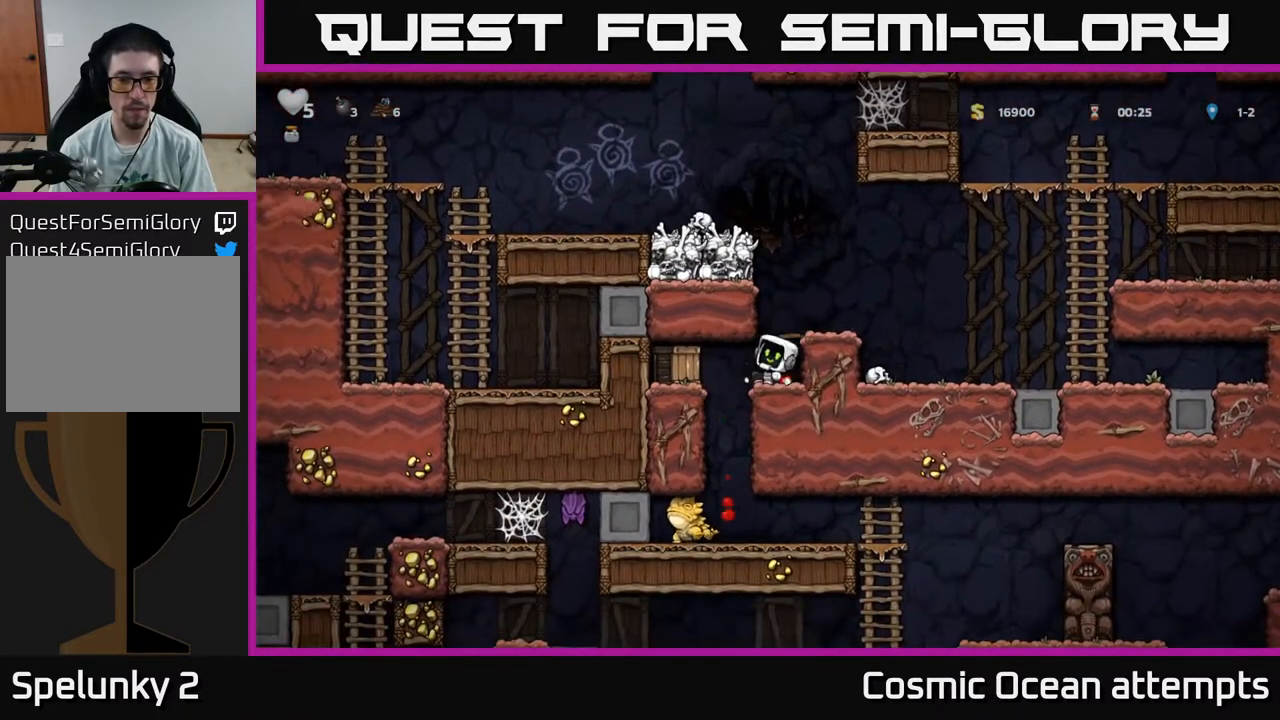
{"buttons": [], "right_stick": "center", "events": []}
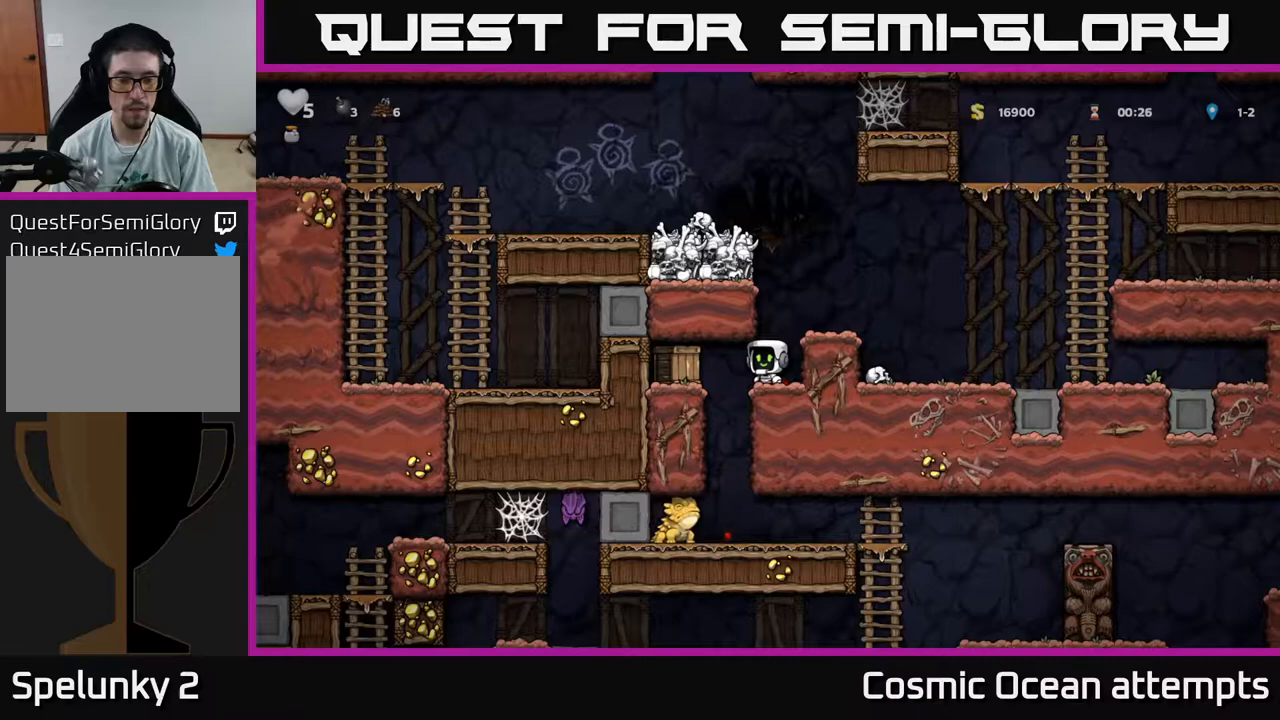
{"buttons": ["DPAD_RIGHT"], "right_stick": "center", "events": [[433, "DPAD_RIGHT", "down"]]}
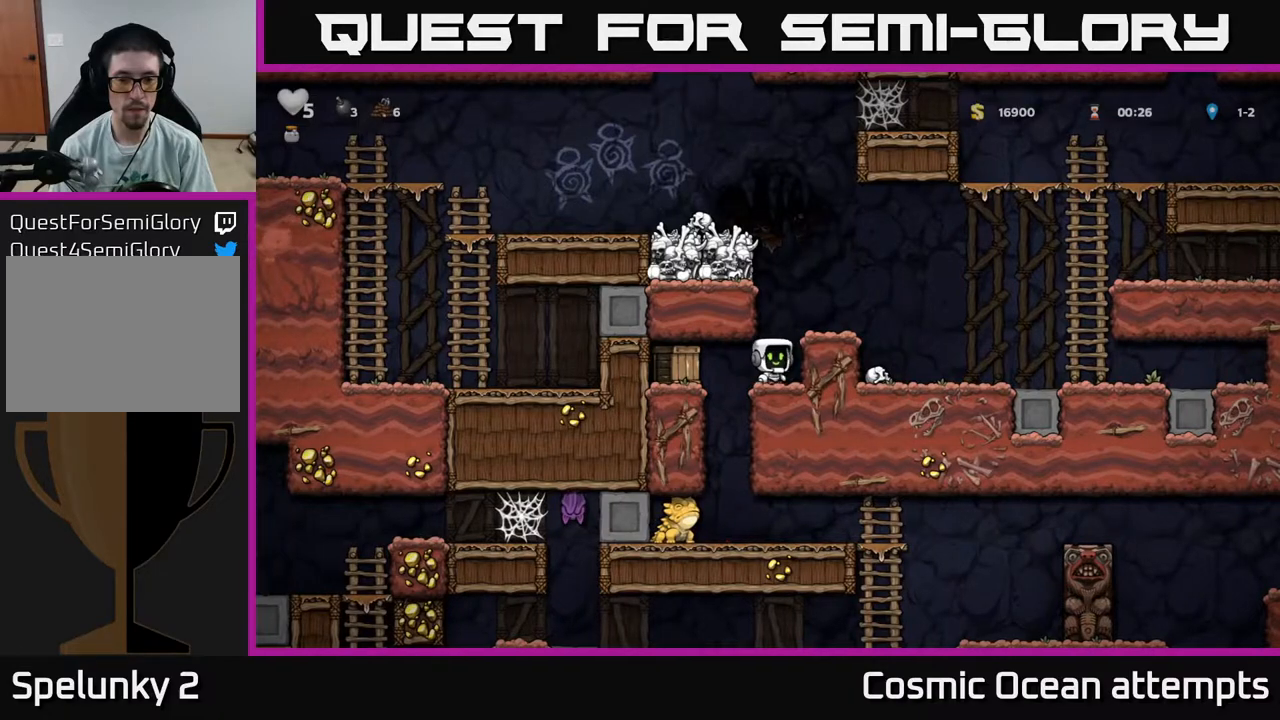
{"buttons": ["DPAD_LEFT"], "right_stick": "center", "events": [[83, "DPAD_RIGHT", "up"], [217, "DPAD_LEFT", "down"], [283, "X", "down"], [417, "X", "up"]]}
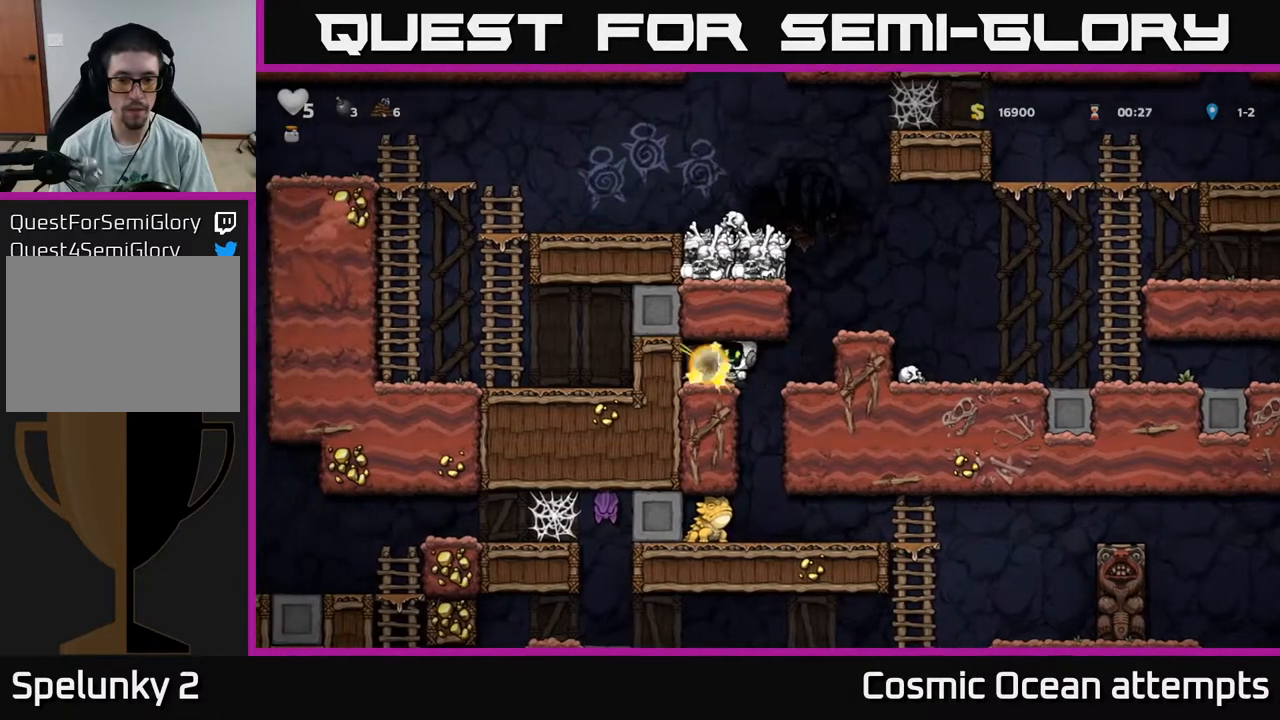
{"buttons": [], "right_stick": "center", "events": [[283, "DPAD_LEFT", "up"]]}
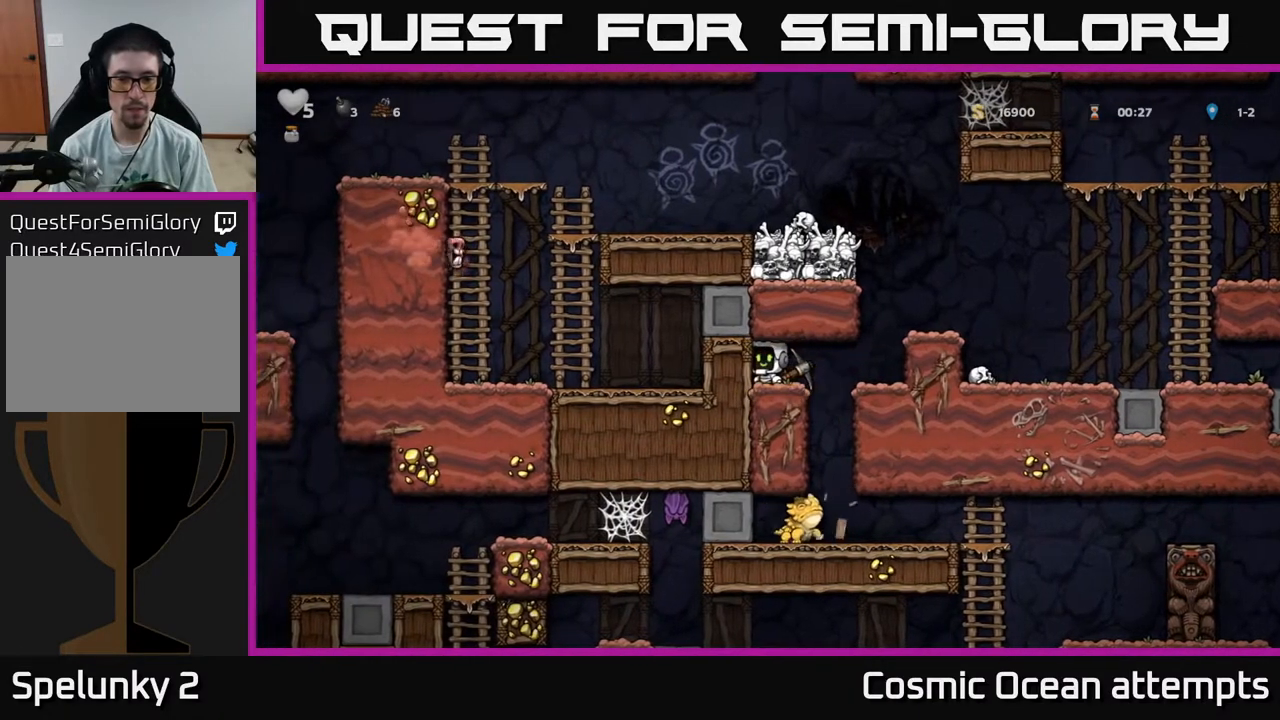
{"buttons": [], "right_stick": "center", "events": [[117, "DPAD_RIGHT", "down"], [150, "DPAD_RIGHT", "up"], [417, "DPAD_RIGHT", "down"], [450, "DPAD_RIGHT", "up"]]}